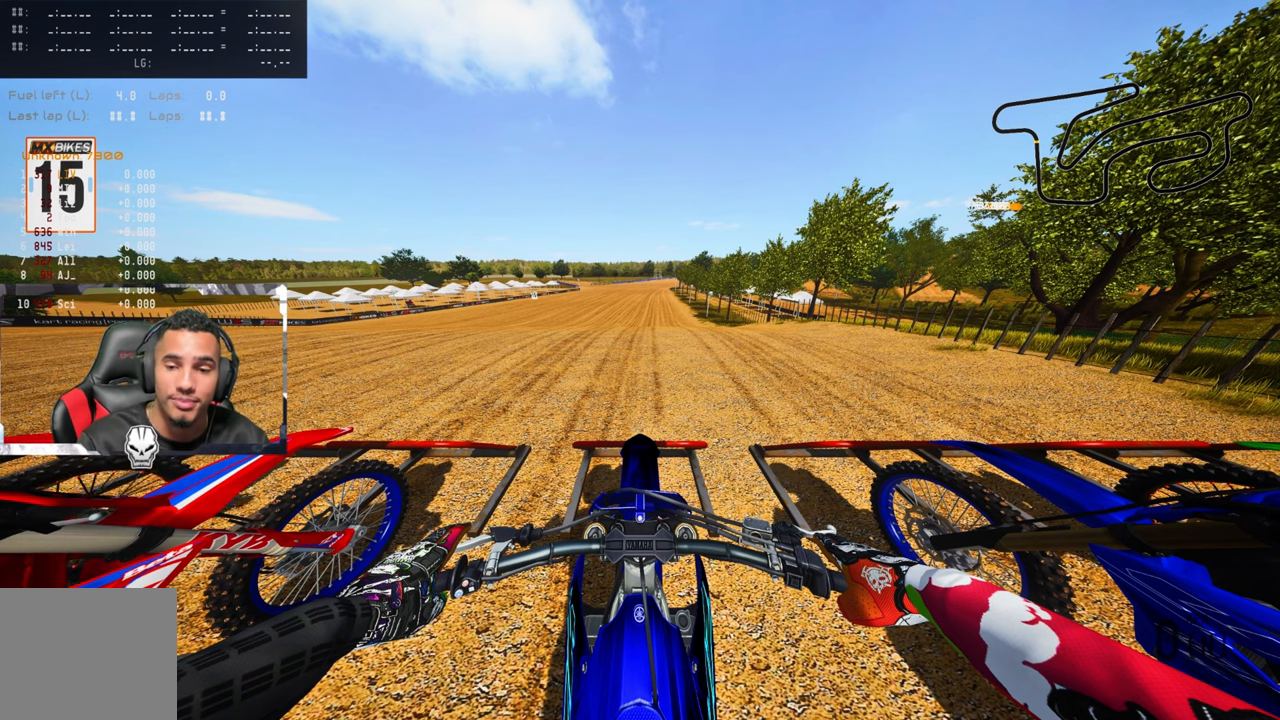
Gameplay with a controller (PlayStation layout); each line is a JSON object with the inputs held at the frame after it. "events" lists button and stick changes between this image and that frame as [ms after this image, input, new state], when the widget could be followed in between.
{"buttons": [], "left_stick": "center", "right_stick": "center", "events": [[34, "R3", "up"], [300, "CROSS", "down"], [434, "CROSS", "up"]]}
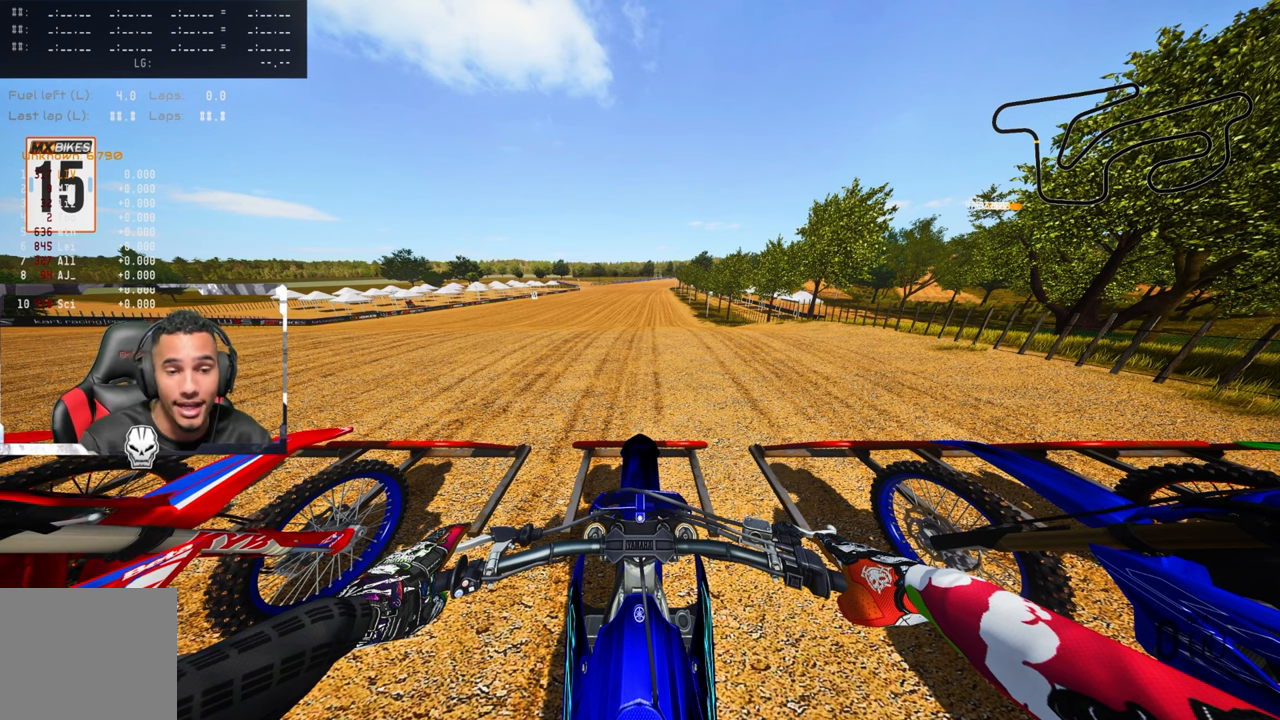
{"buttons": ["L1"], "left_stick": "center", "right_stick": "center", "events": [[200, "L1", "down"]]}
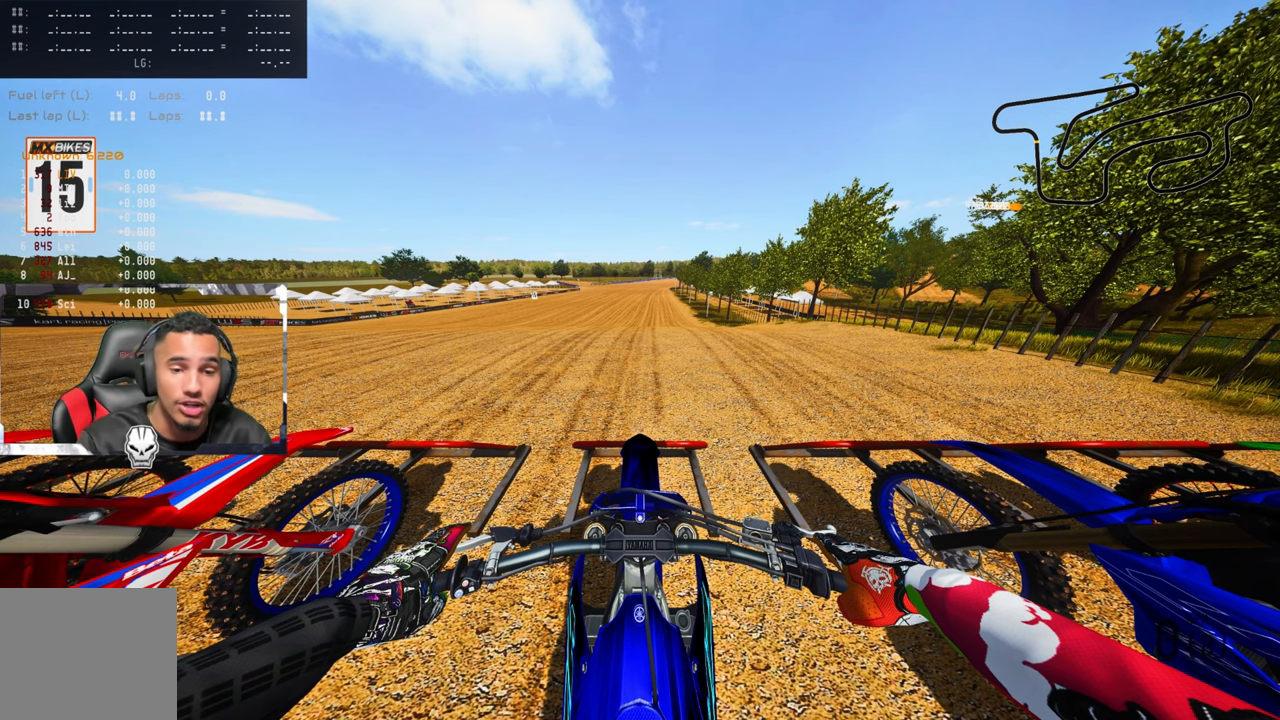
{"buttons": ["L1"], "left_stick": "center", "right_stick": "center", "events": []}
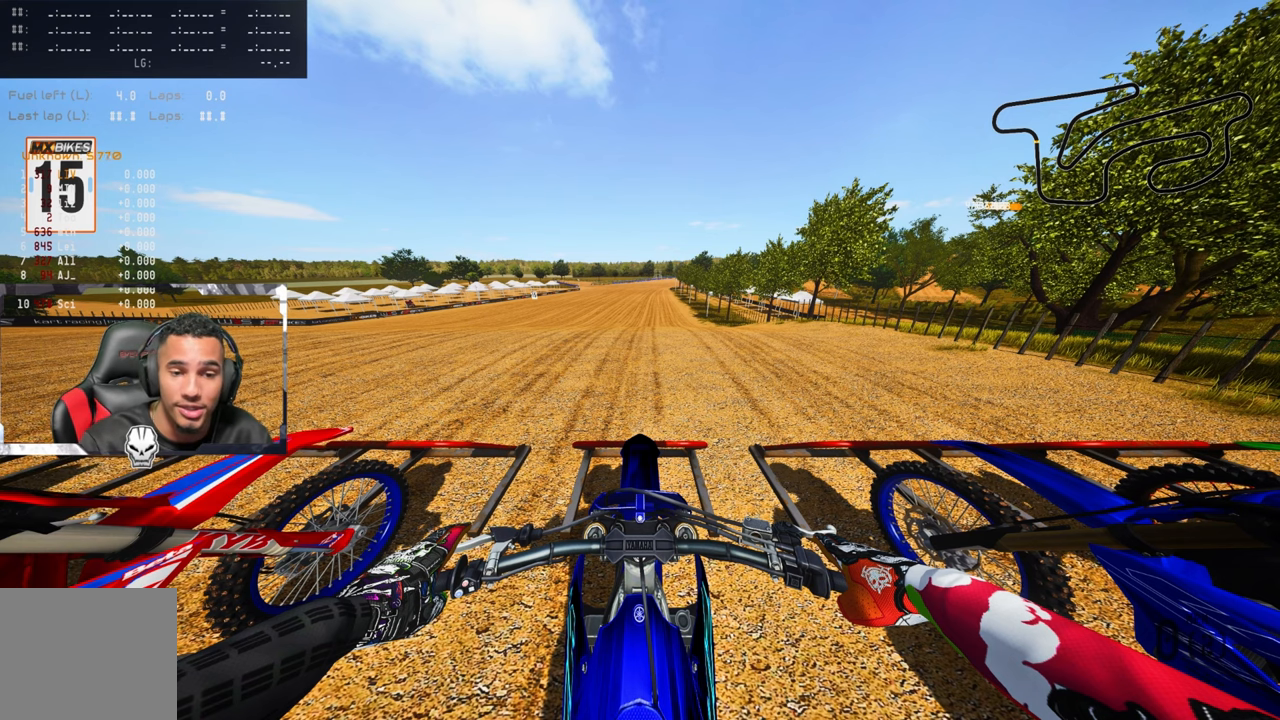
{"buttons": ["L1"], "left_stick": "center", "right_stick": "center", "events": []}
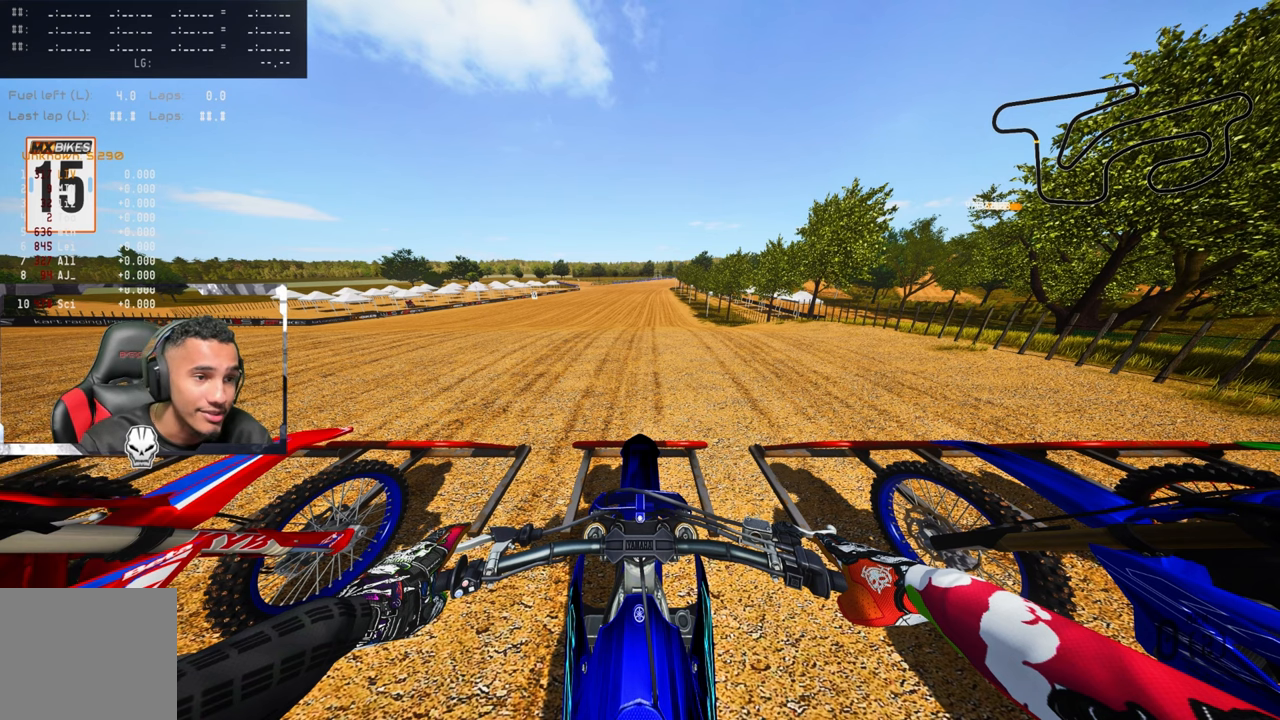
{"buttons": ["L1"], "left_stick": "center", "right_stick": "center", "events": []}
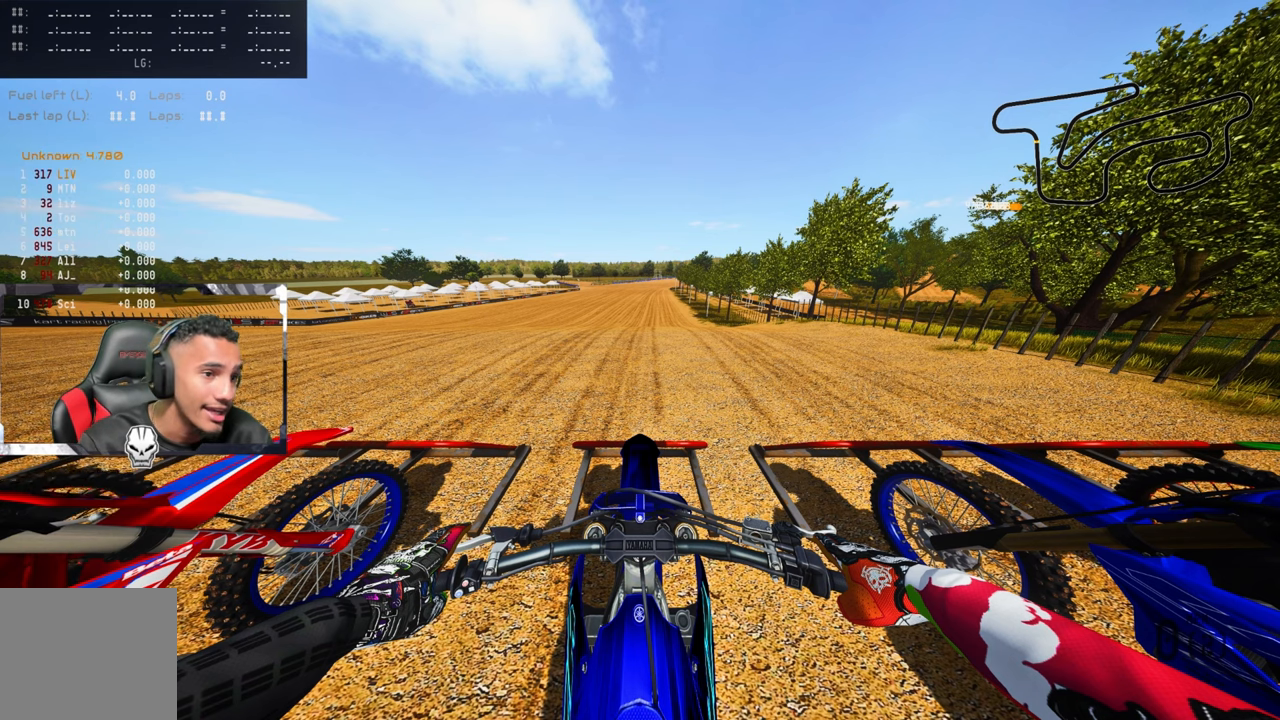
{"buttons": ["L1"], "left_stick": "center", "right_stick": "center", "events": []}
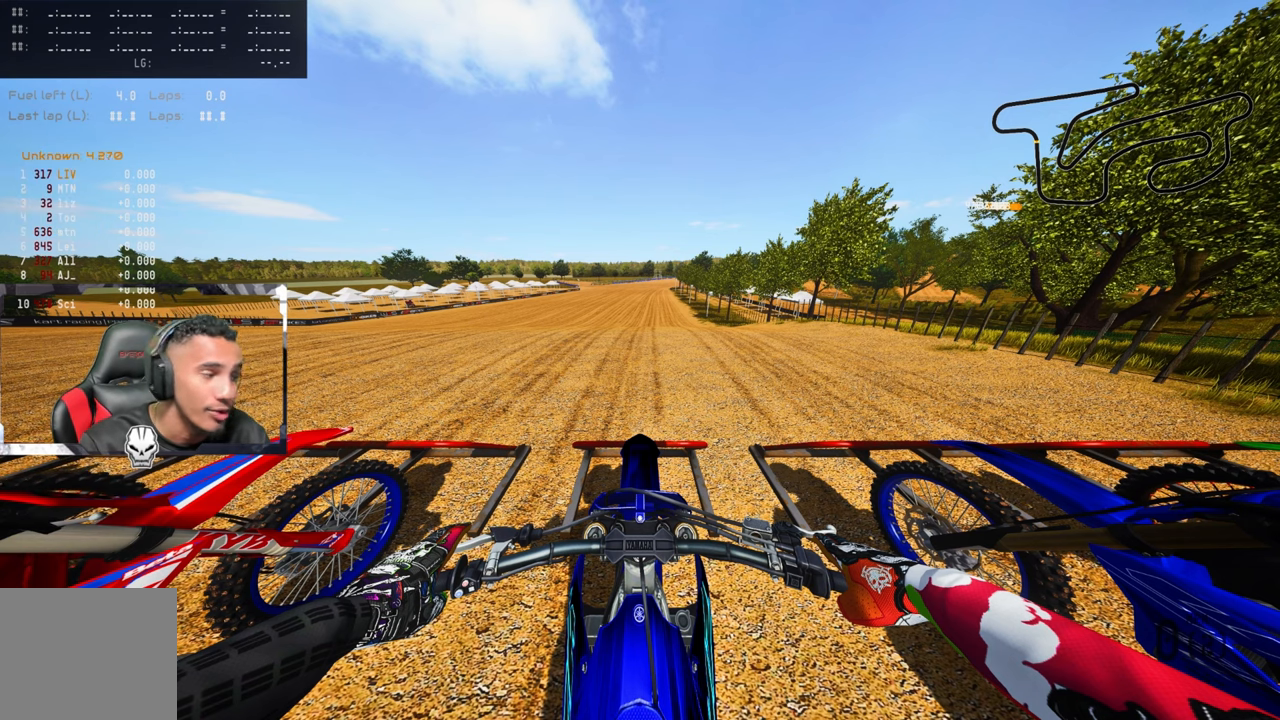
{"buttons": ["L1"], "left_stick": "center", "right_stick": "center", "events": []}
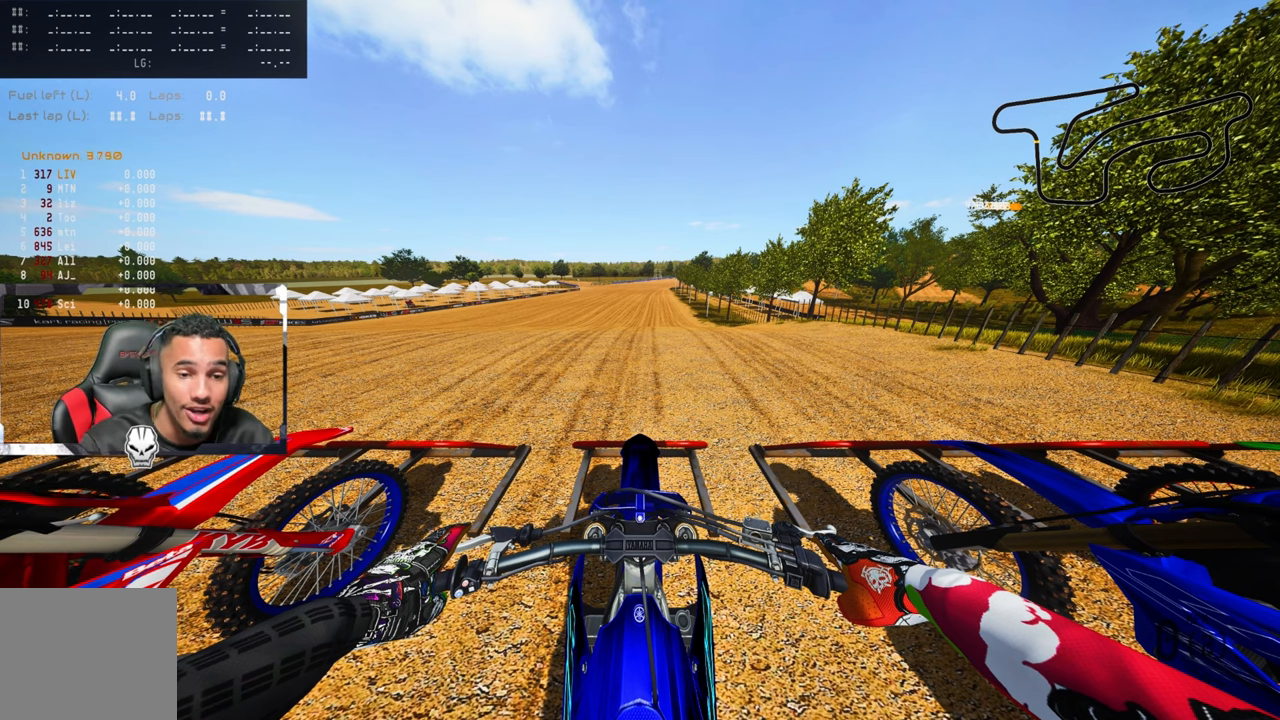
{"buttons": ["L1"], "left_stick": "center", "right_stick": "center", "events": []}
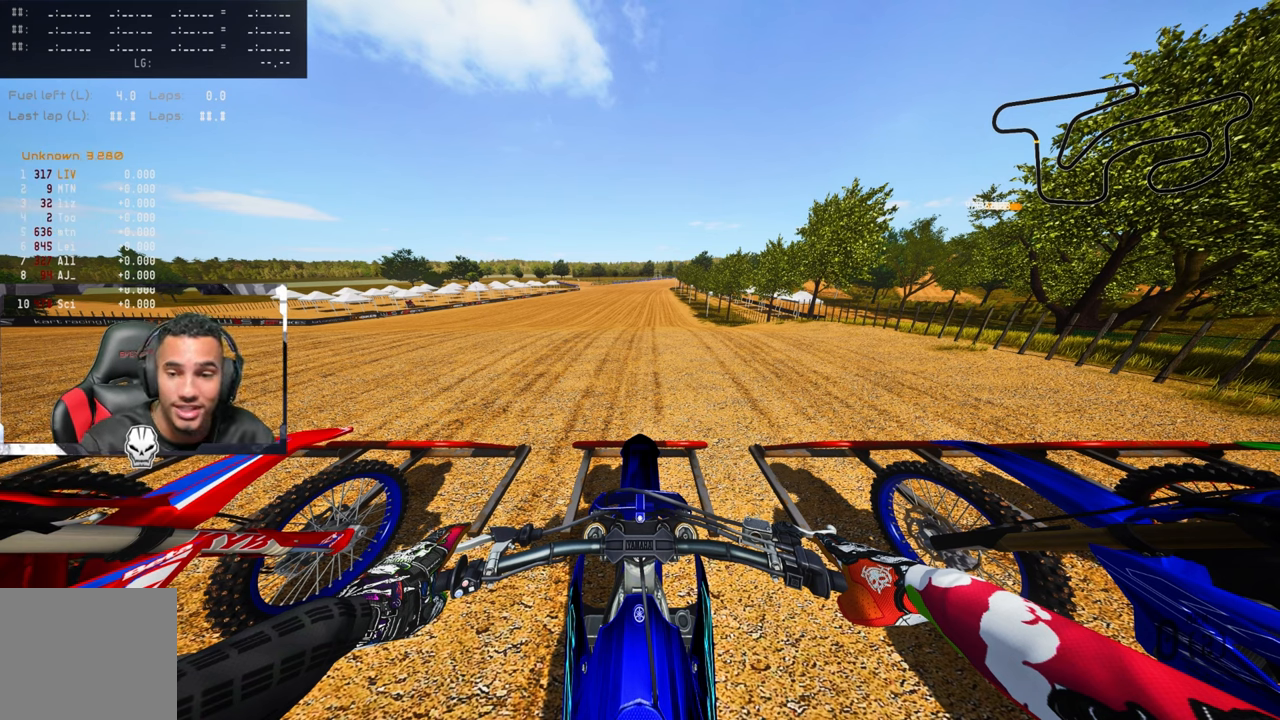
{"buttons": ["L1"], "left_stick": "center", "right_stick": "center", "events": []}
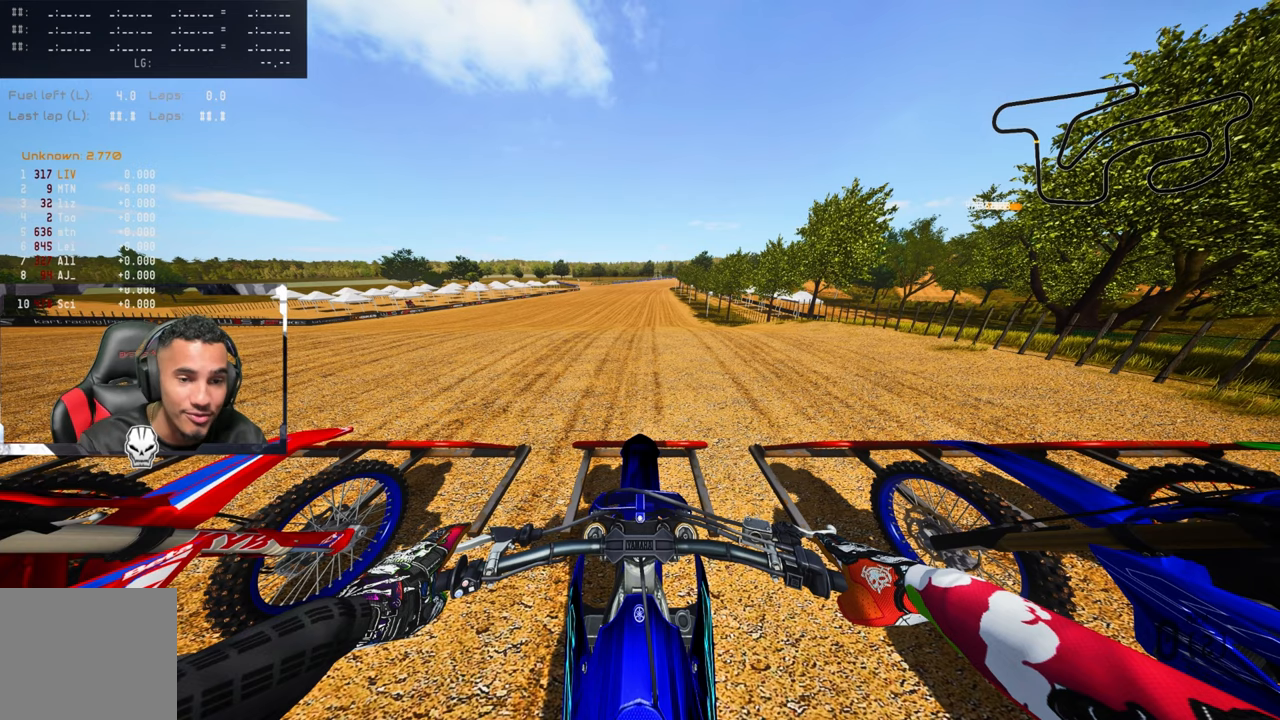
{"buttons": ["L1"], "left_stick": "center", "right_stick": "center", "events": []}
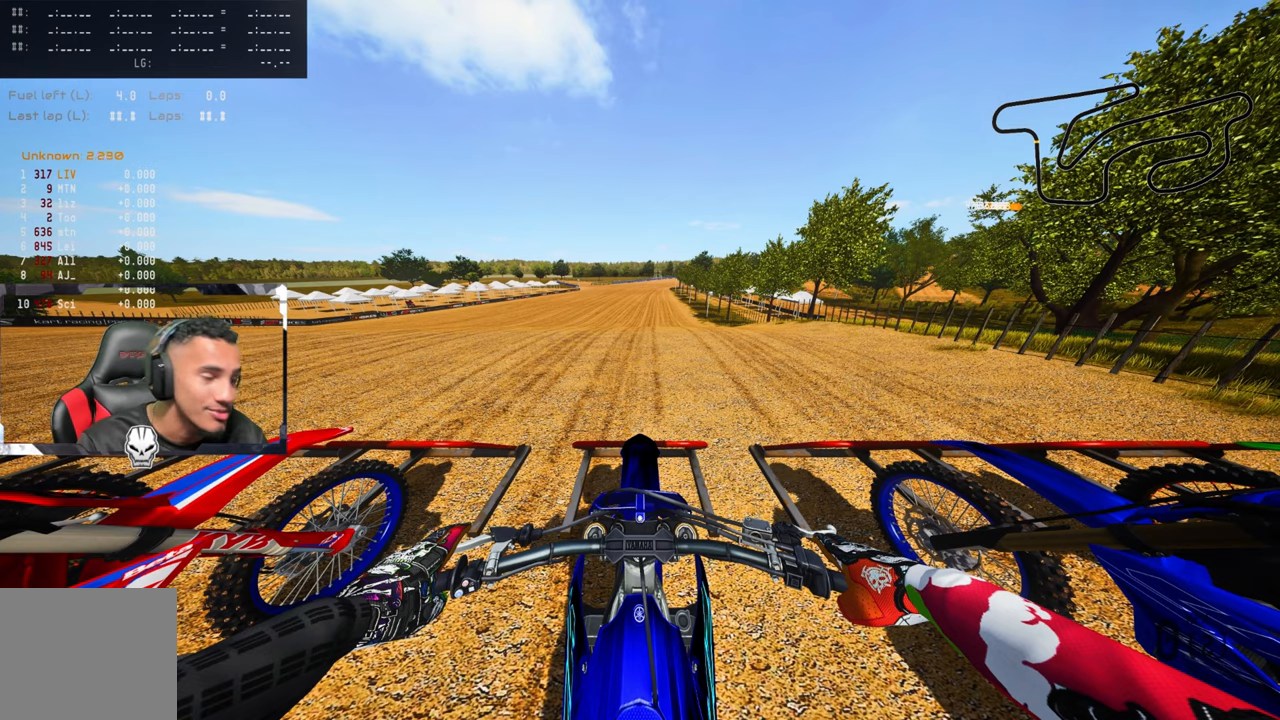
{"buttons": ["L1"], "left_stick": "center", "right_stick": "center", "events": []}
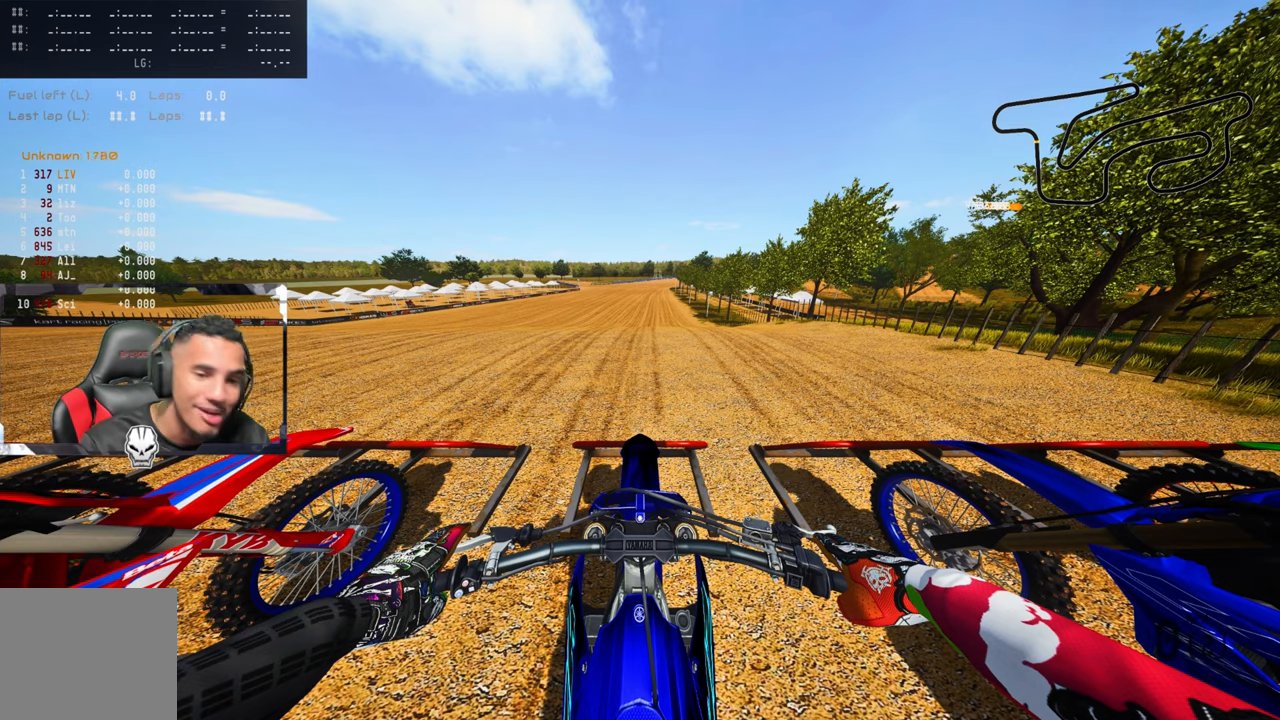
{"buttons": ["L1"], "left_stick": "center", "right_stick": "center", "events": []}
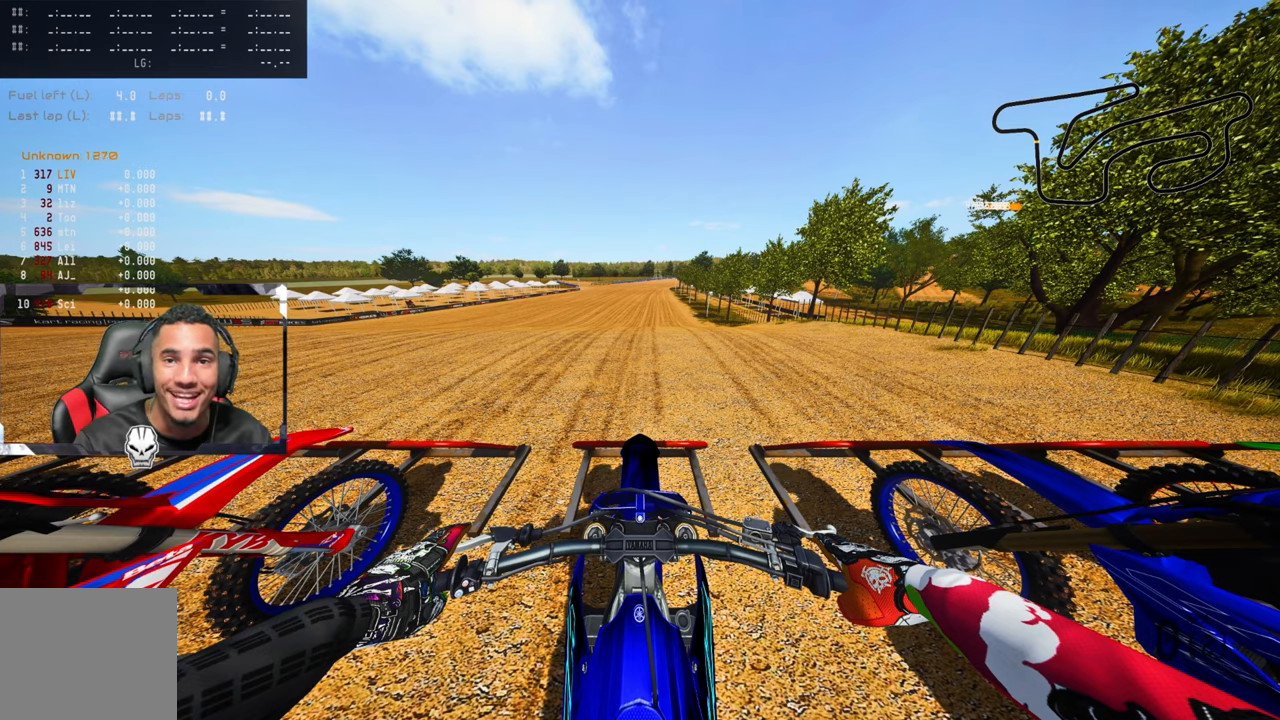
{"buttons": ["L1", "DPAD_UP"], "left_stick": "center", "right_stick": "center", "events": [[433, "DPAD_UP", "down"]]}
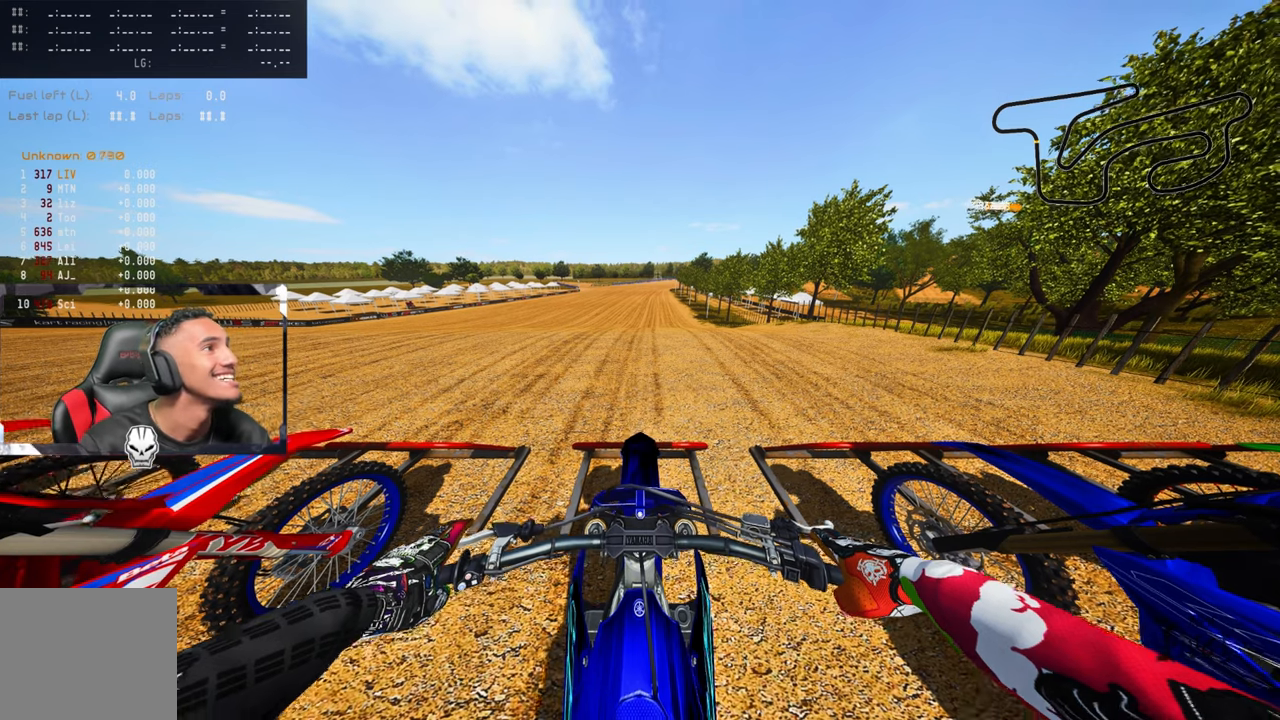
{"buttons": ["L1", "R2", "DPAD_UP"], "left_stick": "center", "right_stick": "up", "events": [[350, "R2", "down"], [350, "right_stick", "up"]]}
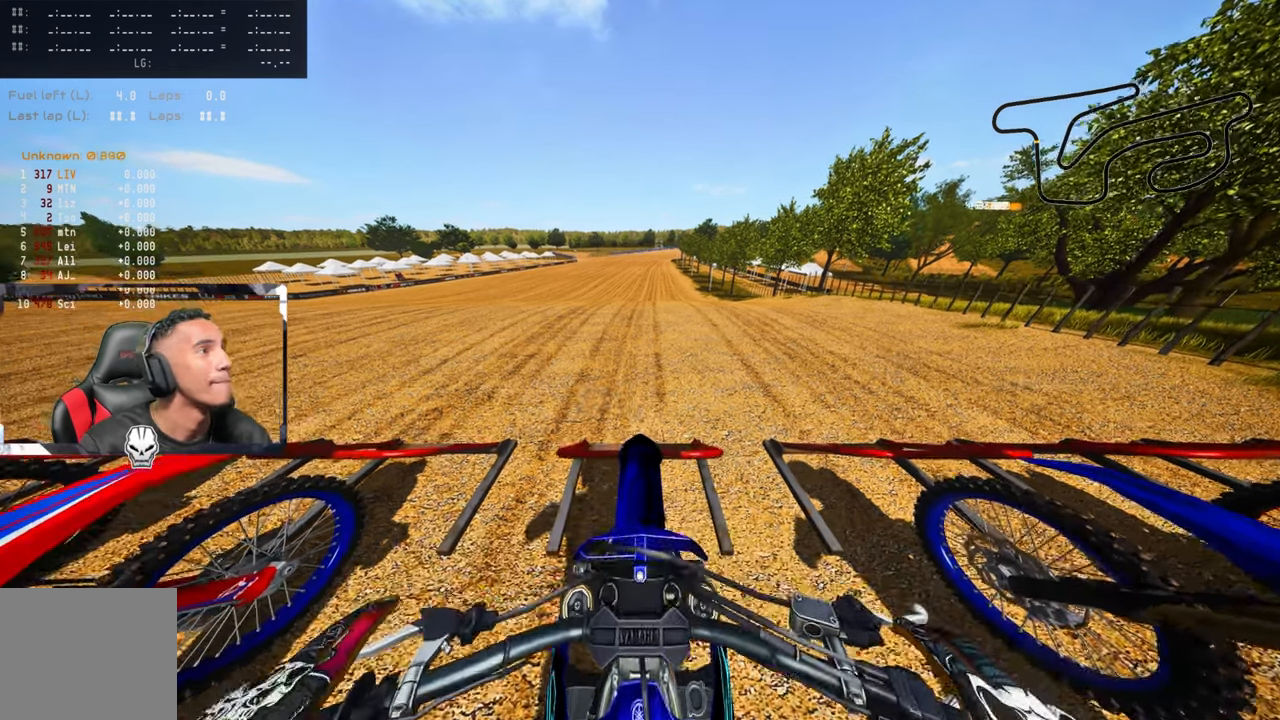
{"buttons": ["L1", "R2", "DPAD_UP"], "left_stick": "center", "right_stick": "up", "events": []}
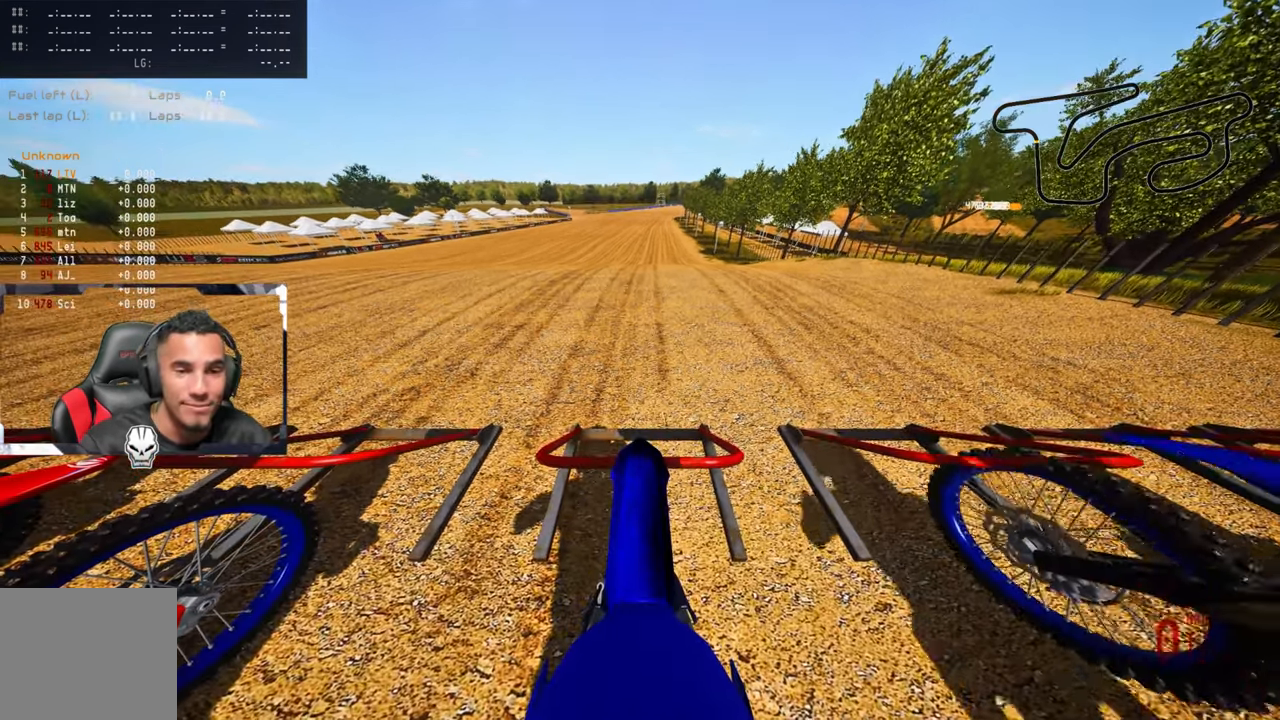
{"buttons": ["L1", "R2", "DPAD_UP"], "left_stick": "center", "right_stick": "up", "events": []}
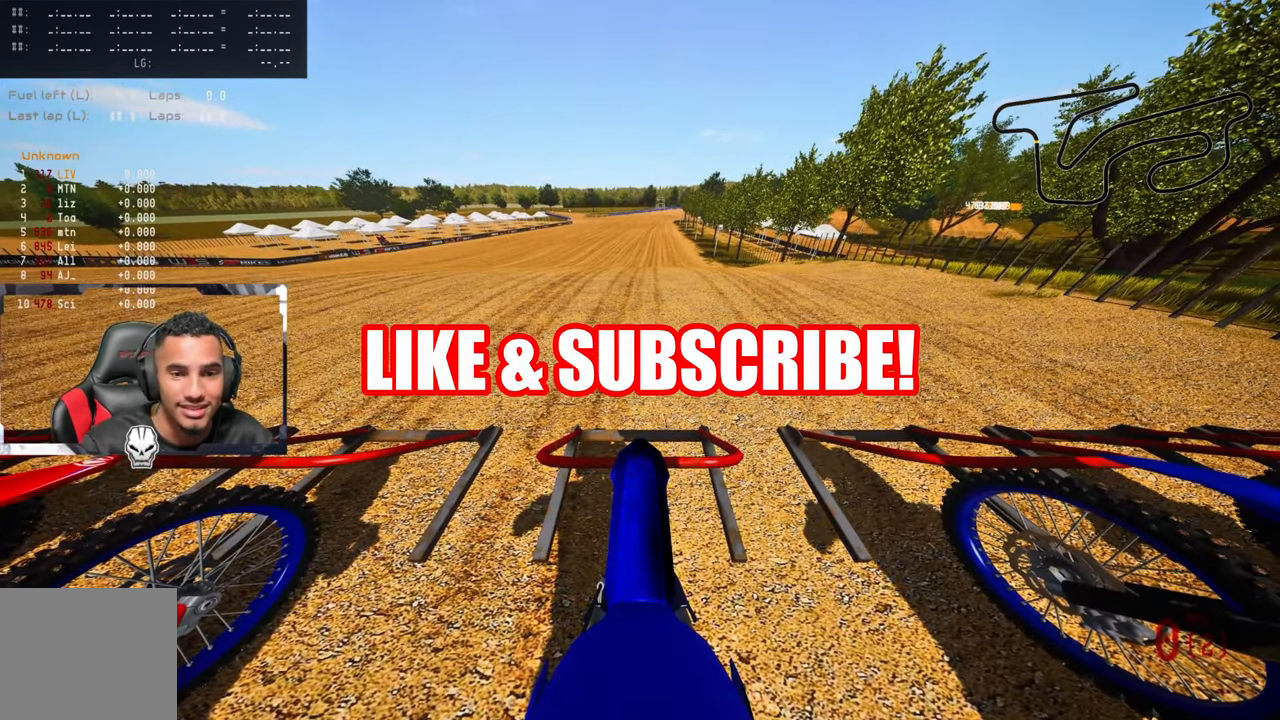
{"buttons": ["L1", "R2", "DPAD_UP"], "left_stick": "center", "right_stick": "up", "events": []}
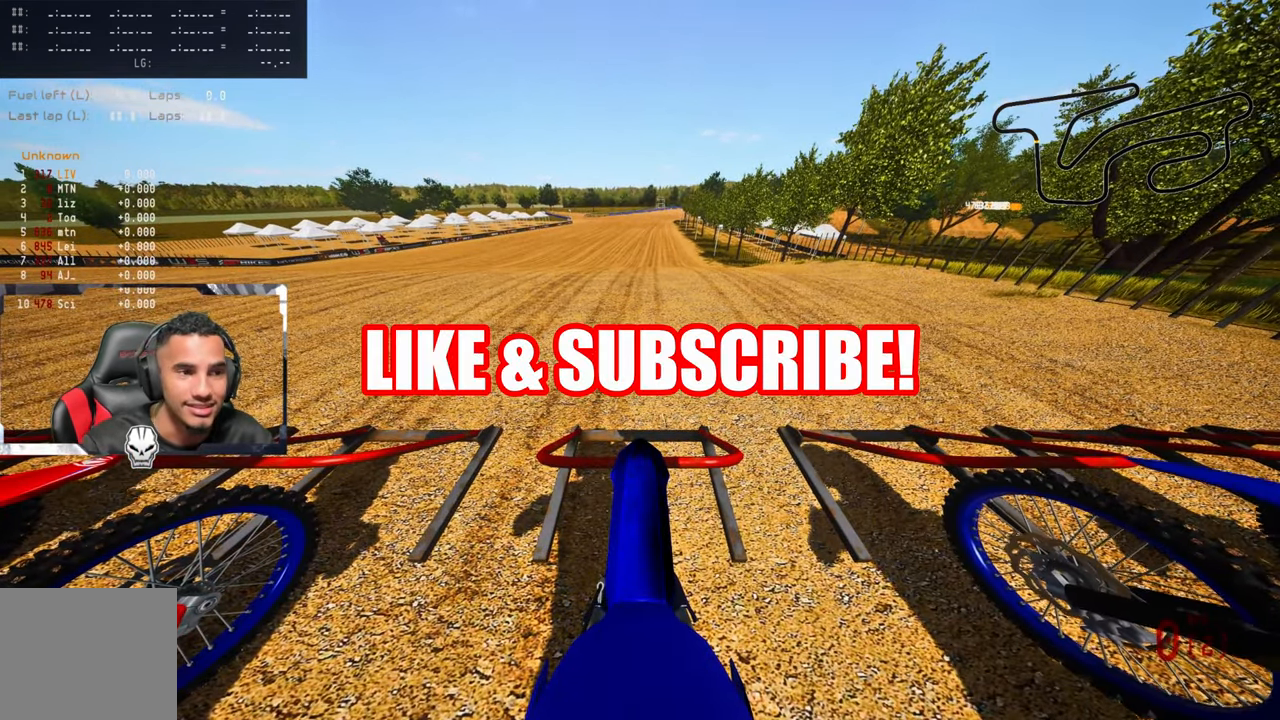
{"buttons": ["L1", "R2", "DPAD_UP"], "left_stick": "center", "right_stick": "up", "events": []}
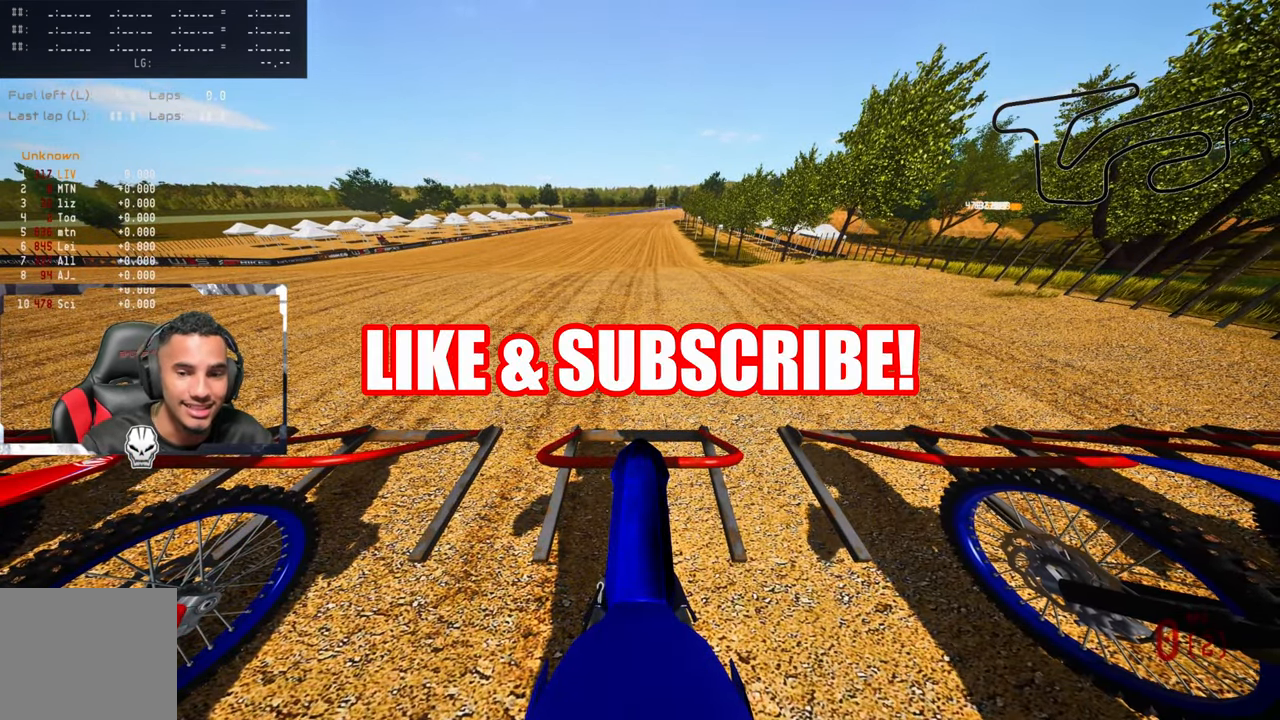
{"buttons": ["L1", "R2", "DPAD_UP"], "left_stick": "center", "right_stick": "up", "events": []}
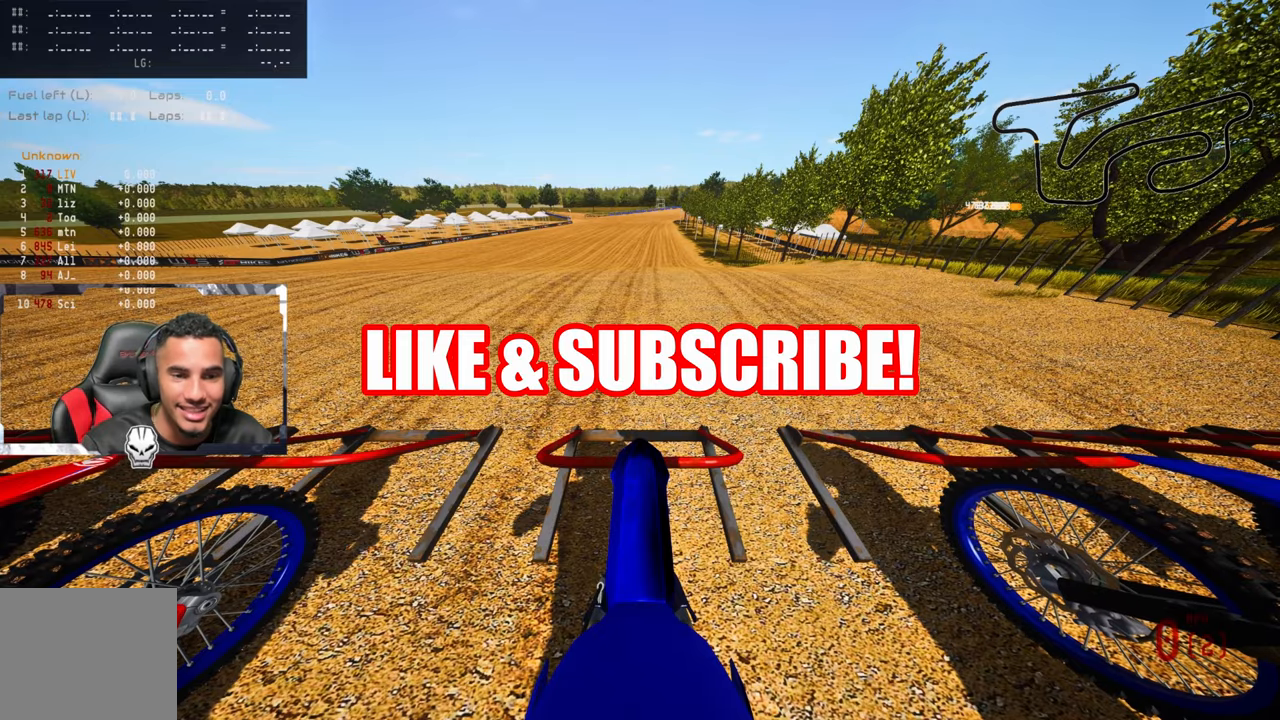
{"buttons": ["L1", "R2", "DPAD_UP"], "left_stick": "center", "right_stick": "up", "events": []}
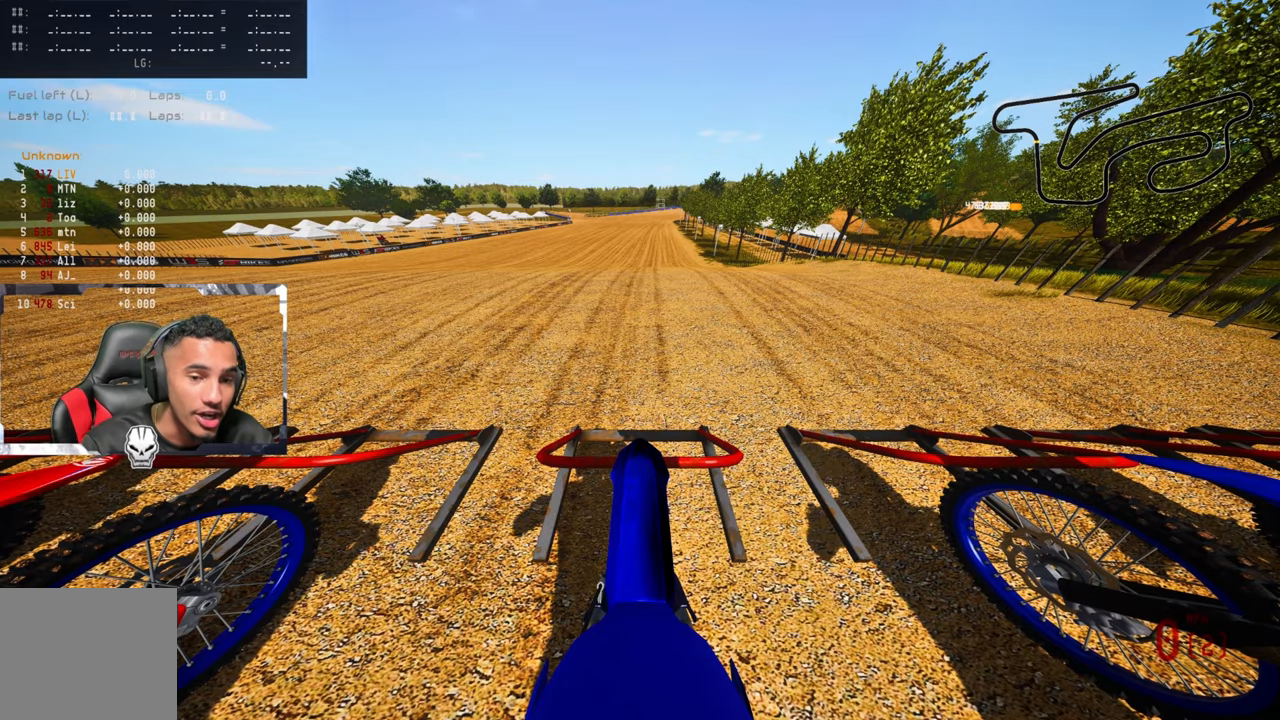
{"buttons": ["L1", "R2", "DPAD_UP"], "left_stick": "center", "right_stick": "up", "events": []}
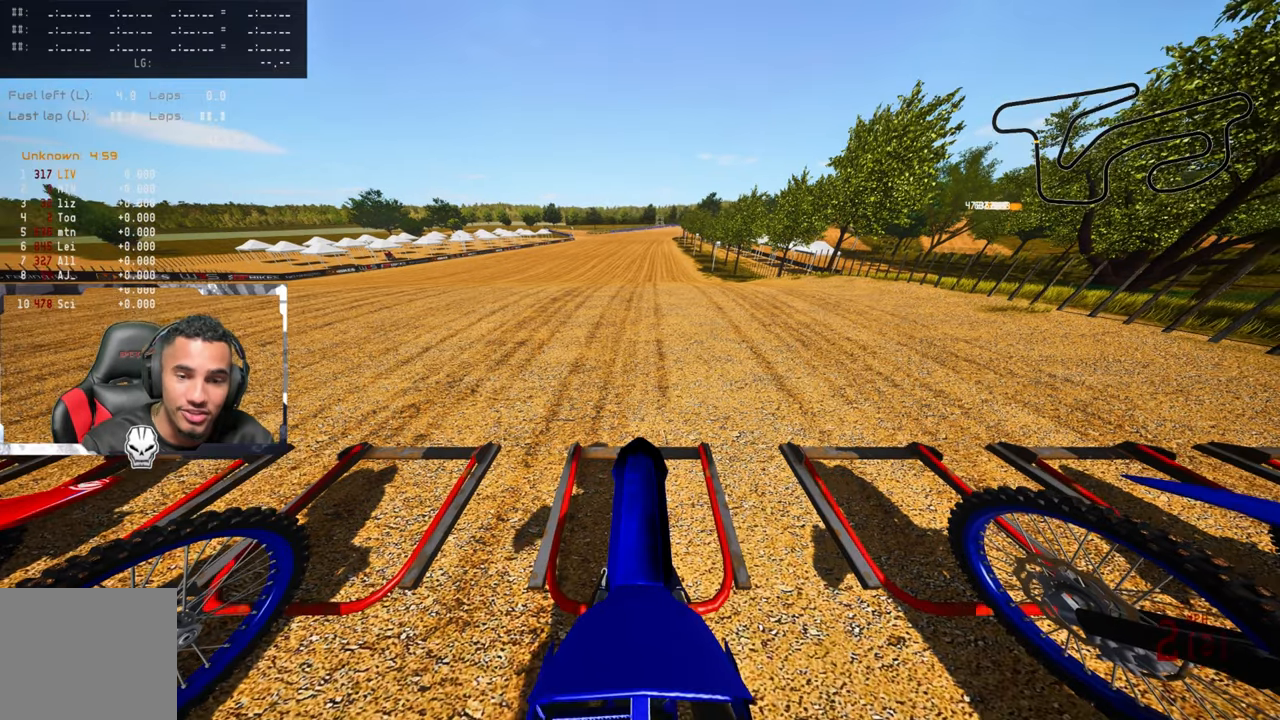
{"buttons": ["R2"], "left_stick": "center", "right_stick": "up", "events": [[133, "DPAD_UP", "up"], [150, "L1", "up"]]}